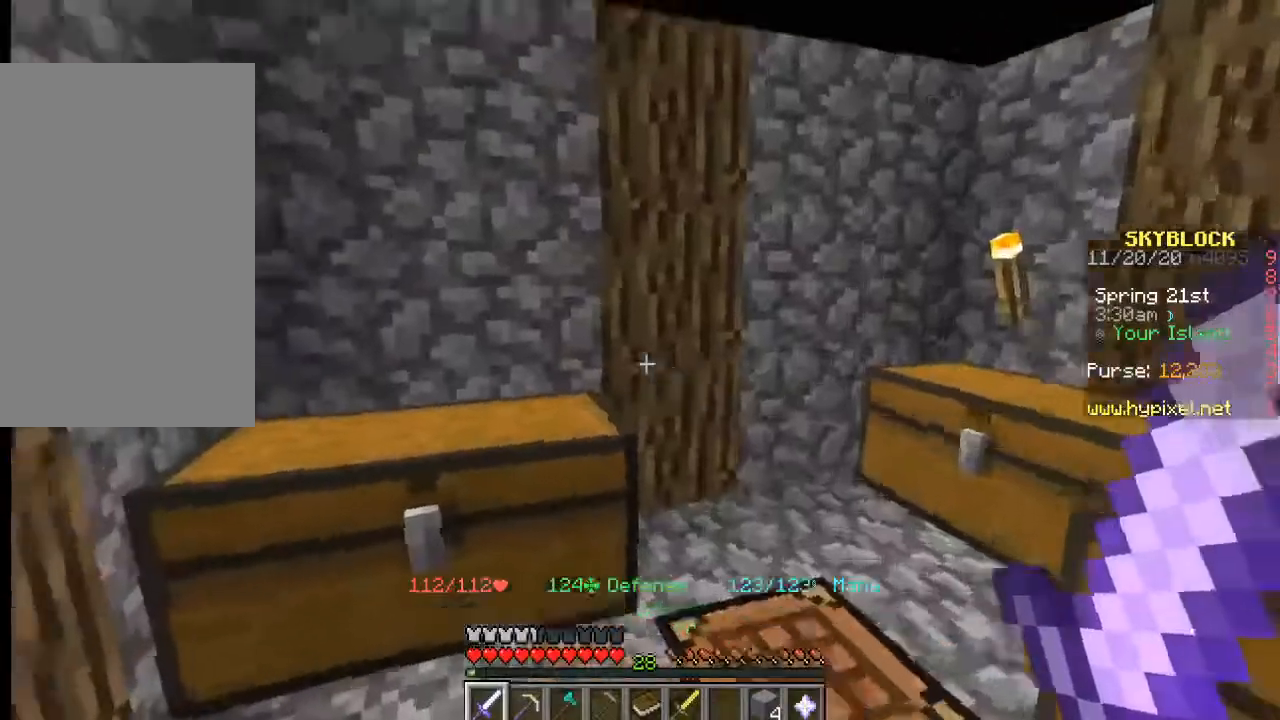
Gameplay with keyboard and mouse; each line is a JSON object with the keys and mouse buttons held at the frame after it. "events" lists presses ("down") and releases ("up") of "a", "d", "s", "w", "mouse_left" and "mouse_right" between this image and that frame as [ms after this image, input, new state], when the widget could be followed in between. "mouse_left", "mouse_right" = the "left", "right" buttons of the "mouse" list. No other keys are recorded. Fast repeated clicks can show as one long hold. Mouse movement is not recorded.
{"keys": ["a", "w"], "mouse": [], "events": [[250, "a", "down"]]}
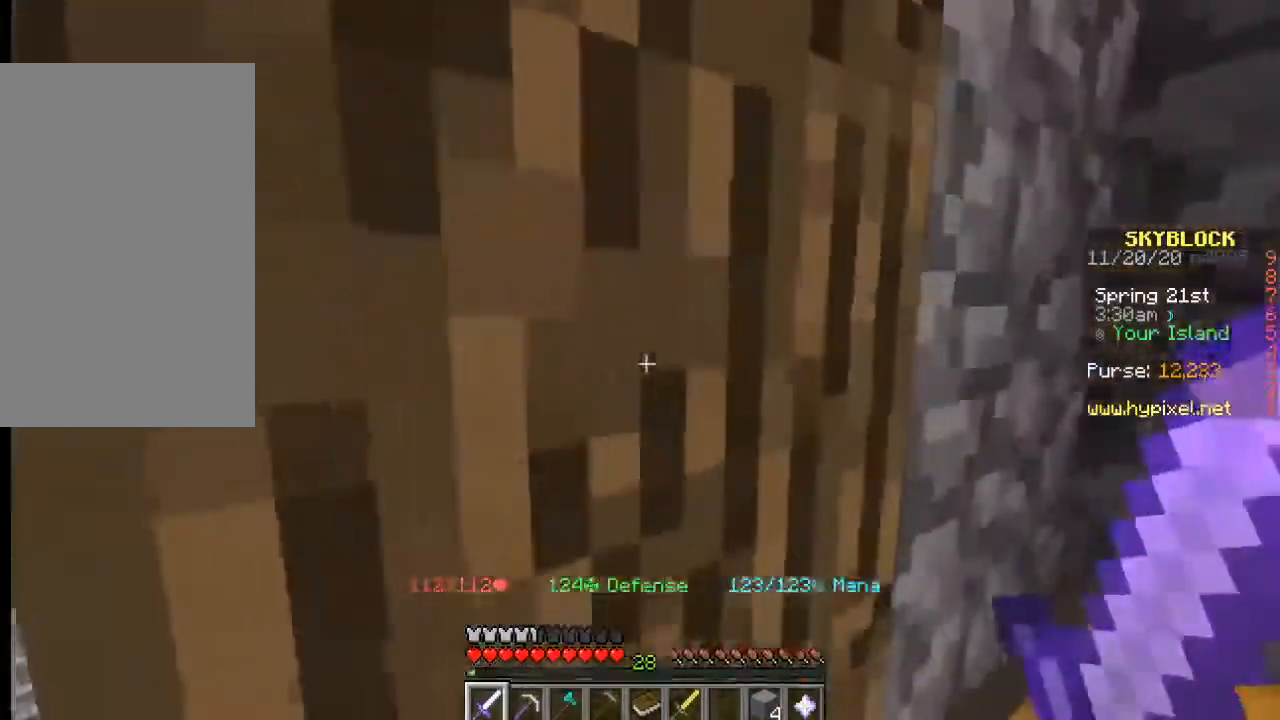
{"keys": ["a", "w"], "mouse": [], "events": []}
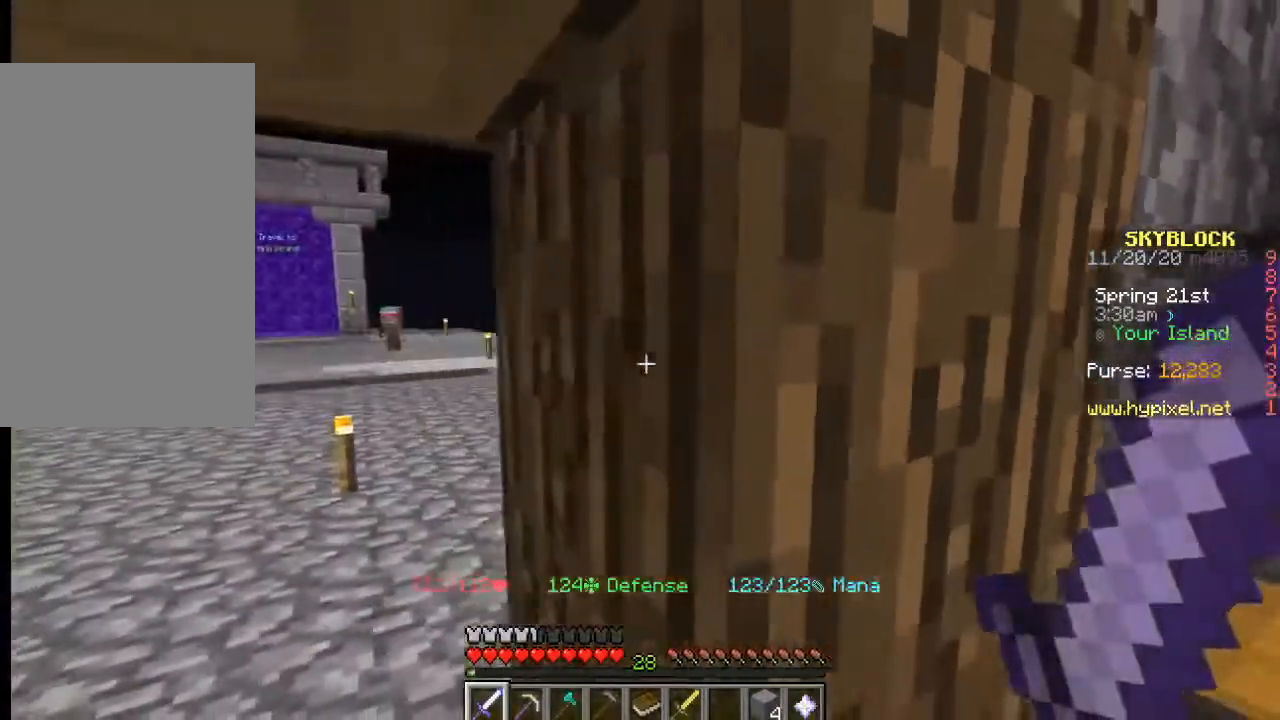
{"keys": ["w"], "mouse": [], "events": [[267, "a", "up"]]}
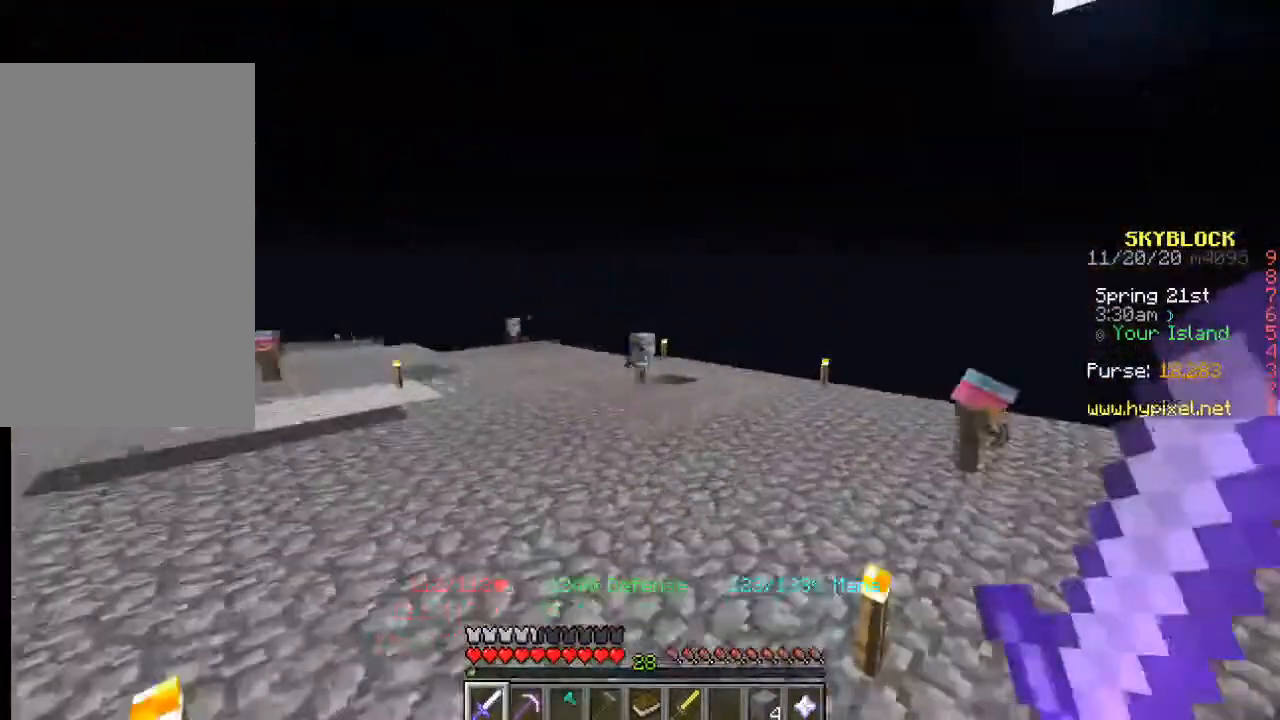
{"keys": ["w"], "mouse": [], "events": []}
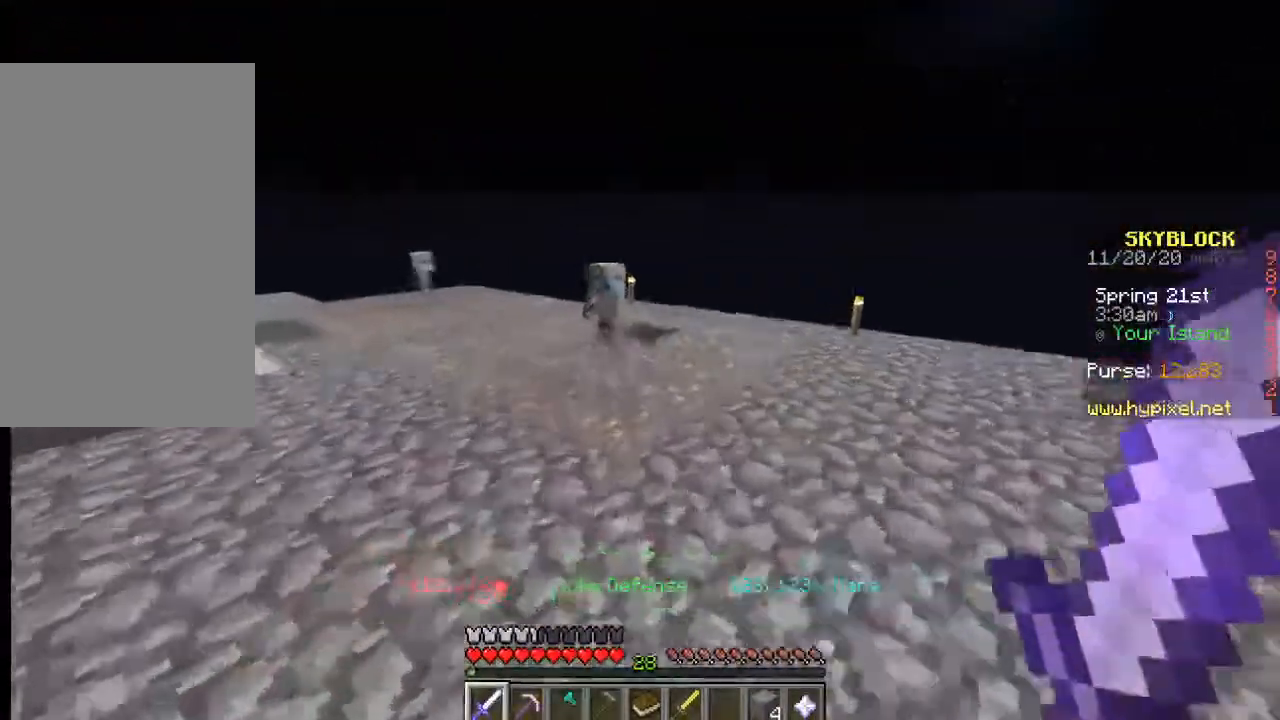
{"keys": ["w"], "mouse": [], "events": [[17, "a", "down"], [500, "a", "up"]]}
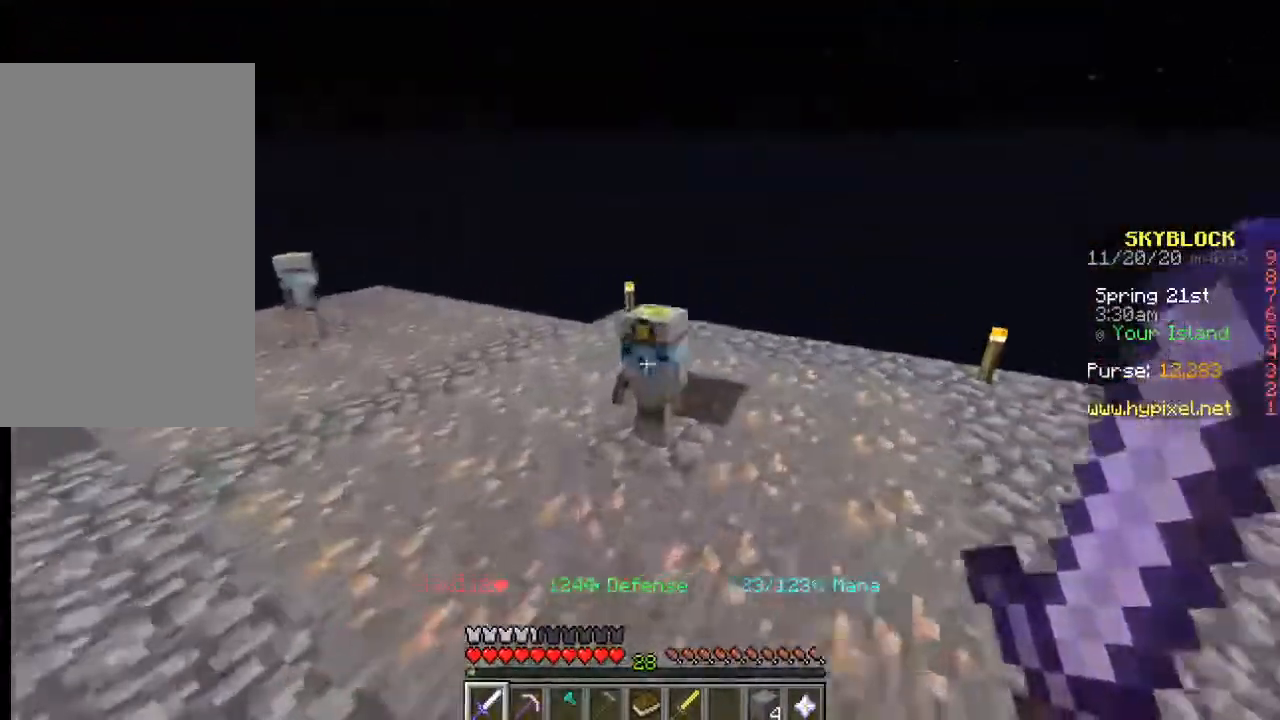
{"keys": [], "mouse": ["right"], "events": [[17, "mouse_right", "down"], [50, "w", "up"], [167, "mouse_right", "up"], [450, "mouse_right", "down"]]}